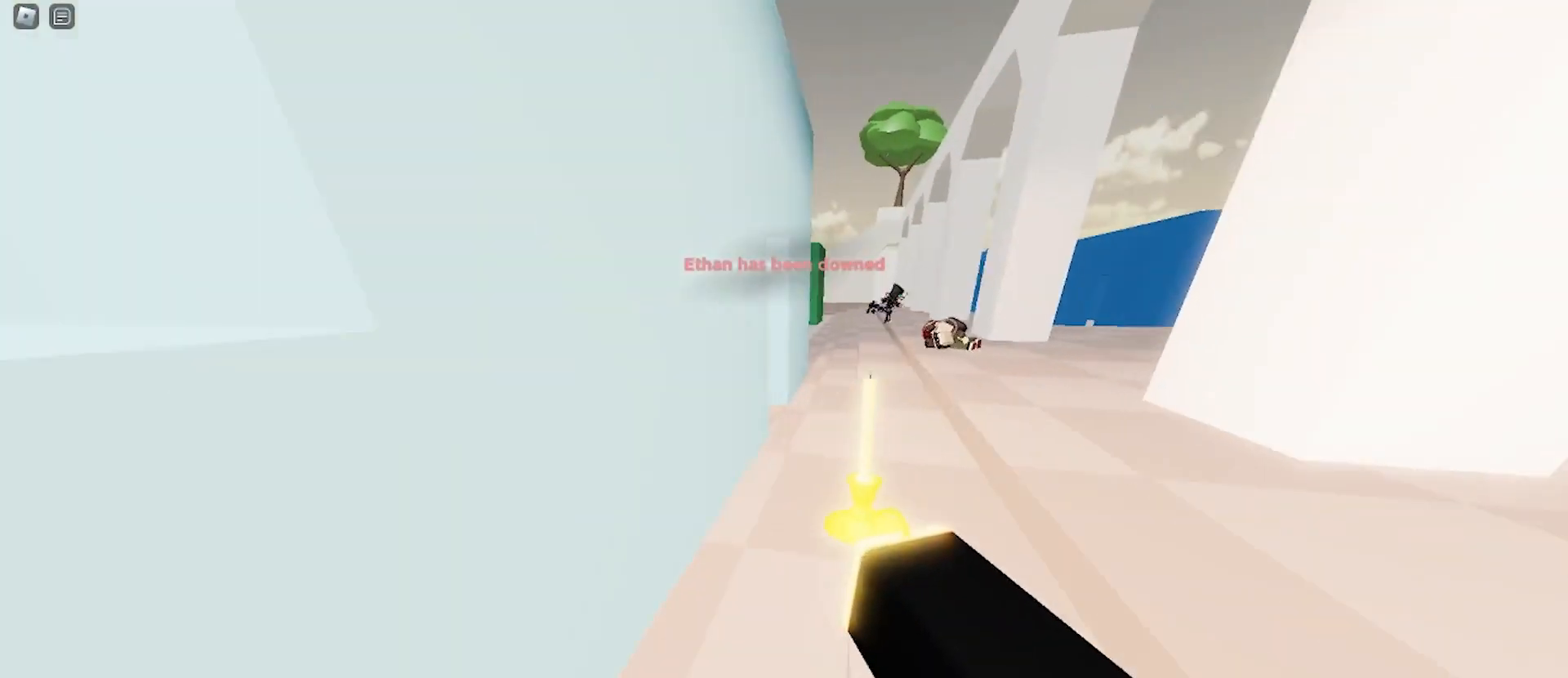
Gameplay with keyboard and mouse; each line is a JSON object with the keys and mouse buttons held at the frame after it. "events" lists presses ("down") and releases ("up") of "a", "ctrl", "d", "e", "f", "q", "r", "s", "shift", "space", "tab", "w", "mouse_left", "mouse_wheel", "mouse_right", "mouse_mb4" and "mouse_mb5" between this image and that frame as [ms after this image, input, new state], when the widget could be followed in between. "mouse_left", "mouse_wheel", "mouse_right", "mouse_mb4", "mouse_mb5" = the "left", "wheel", "right", "mb4", "mb5" buttons of the "mouse" list. No other keys are recorded. "wheel" means that the mouse wheel is clicked or scrolled. Mouse movement is not recorded.
{"keys": ["a", "w"], "mouse": []}
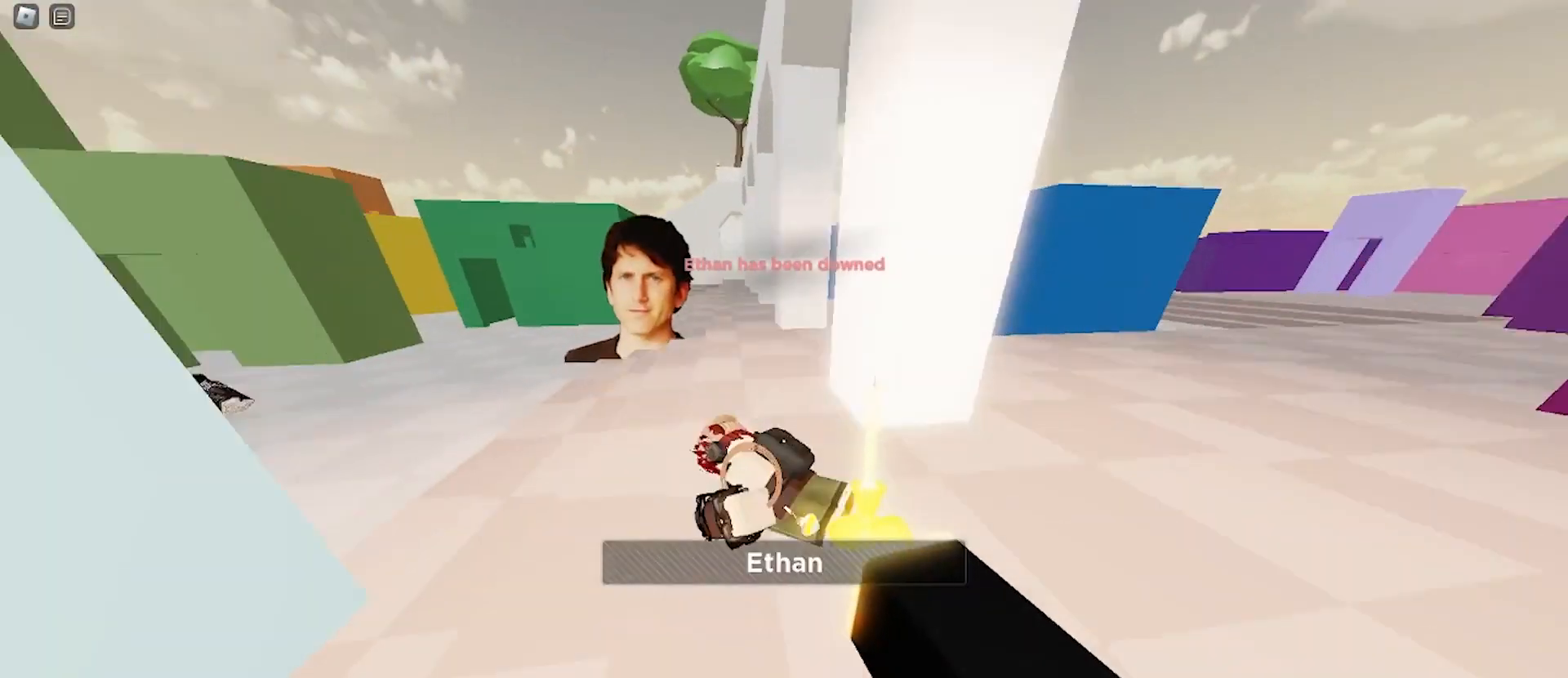
{"keys": ["w"], "mouse": []}
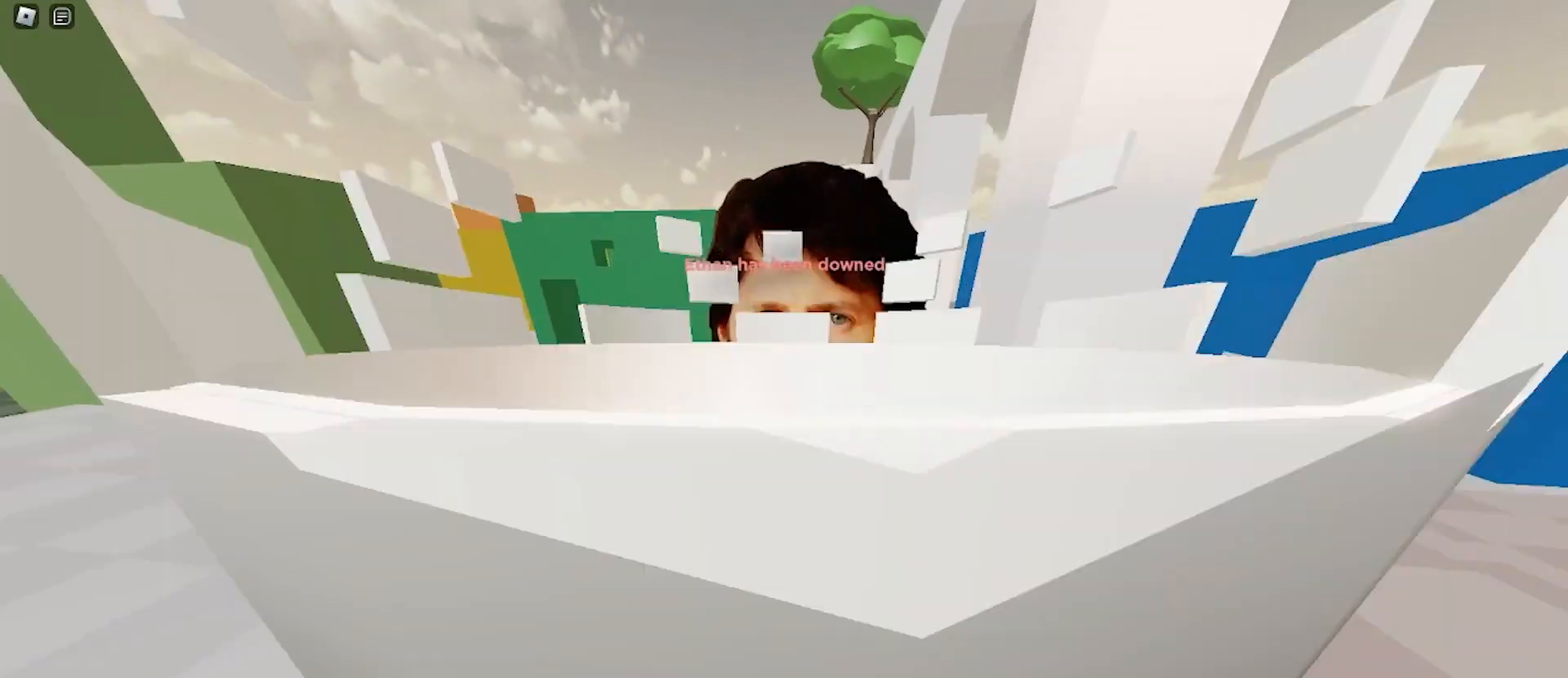
{"keys": ["d", "w"], "mouse": [], "events": [[67, "a", "down"], [300, "a", "up"], [300, "d", "down"]]}
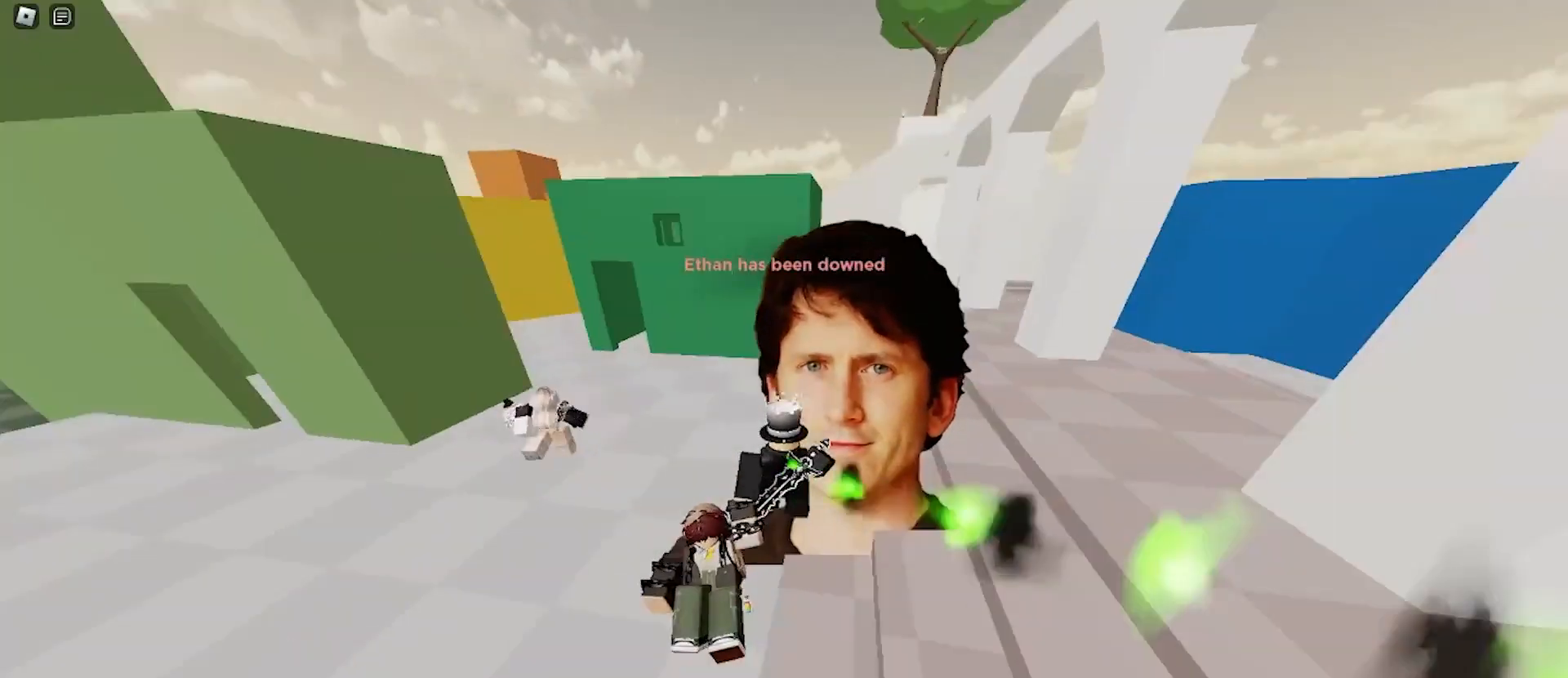
{"keys": ["d", "w"], "mouse": [], "events": [[233, "a", "down"], [233, "d", "up"], [500, "a", "up"], [500, "d", "down"]]}
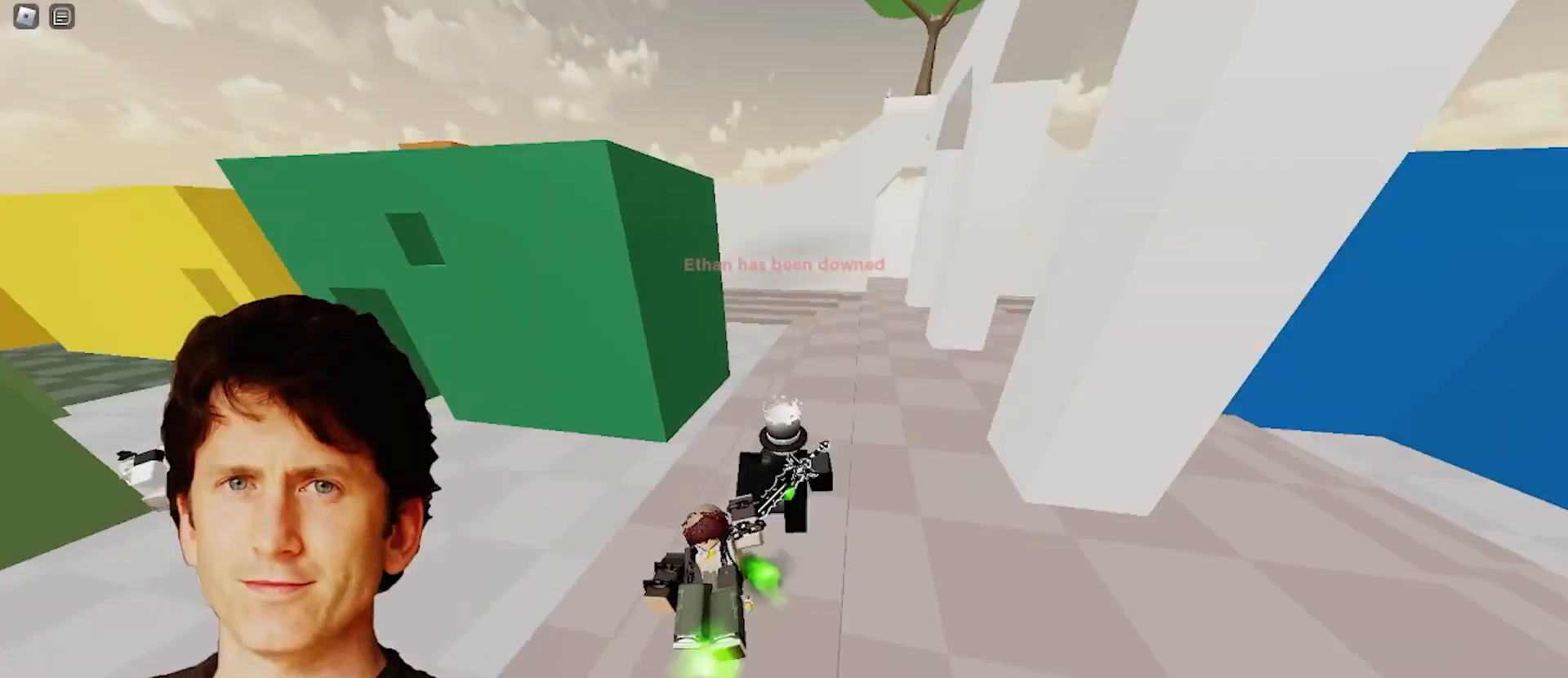
{"keys": ["a", "w"], "mouse": [], "events": [[400, "d", "up"], [433, "a", "down"]]}
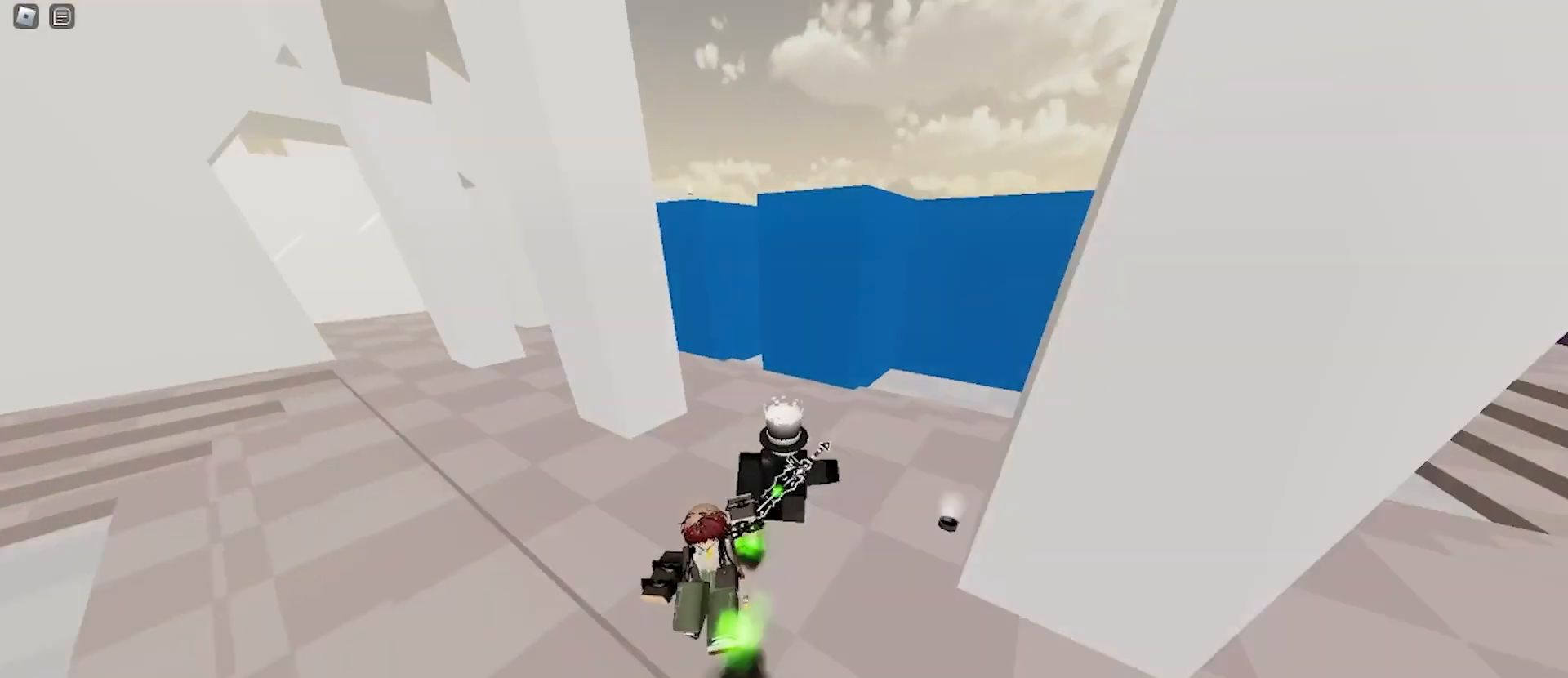
{"keys": ["d", "w"], "mouse": [], "events": [[100, "d", "down"], [133, "a", "up"], [267, "a", "down"], [267, "d", "up"], [467, "d", "down"], [500, "a", "up"]]}
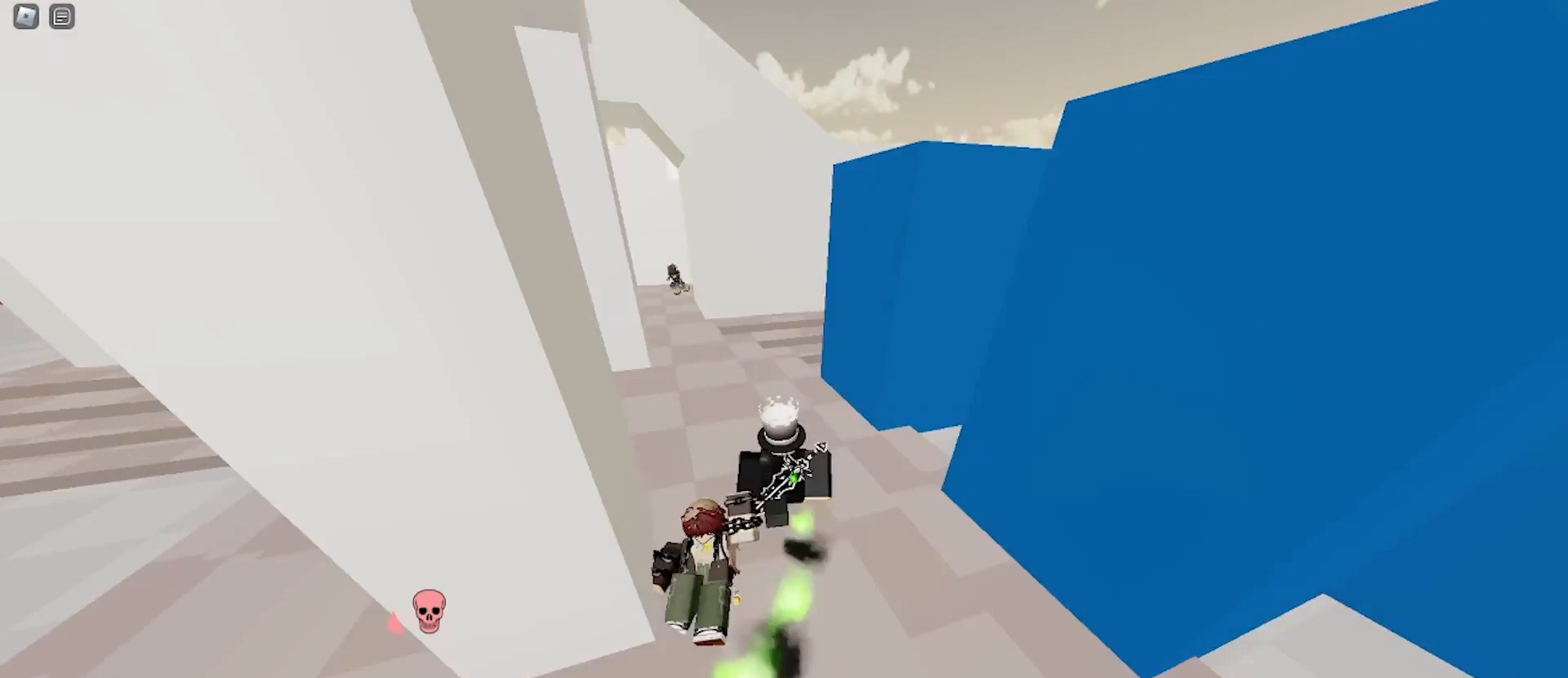
{"keys": ["d", "w"], "mouse": [], "events": [[333, "a", "down"], [333, "d", "up"], [467, "a", "up"], [467, "d", "down"]]}
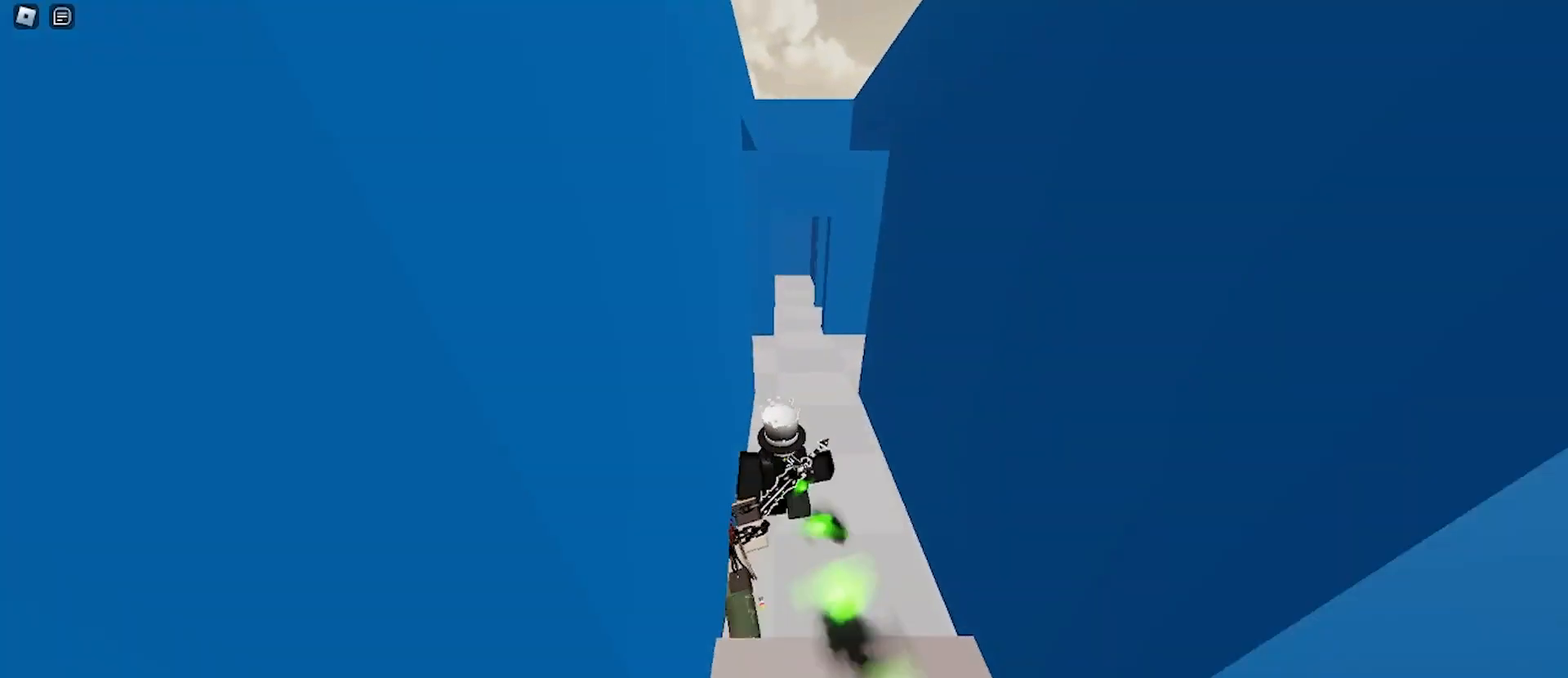
{"keys": ["a", "w"], "mouse": [], "events": [[100, "a", "down"], [100, "d", "up"], [167, "a", "up"], [167, "d", "down"], [267, "a", "down"], [267, "d", "up"], [367, "a", "up"], [367, "d", "down"], [500, "a", "down"], [500, "d", "up"]]}
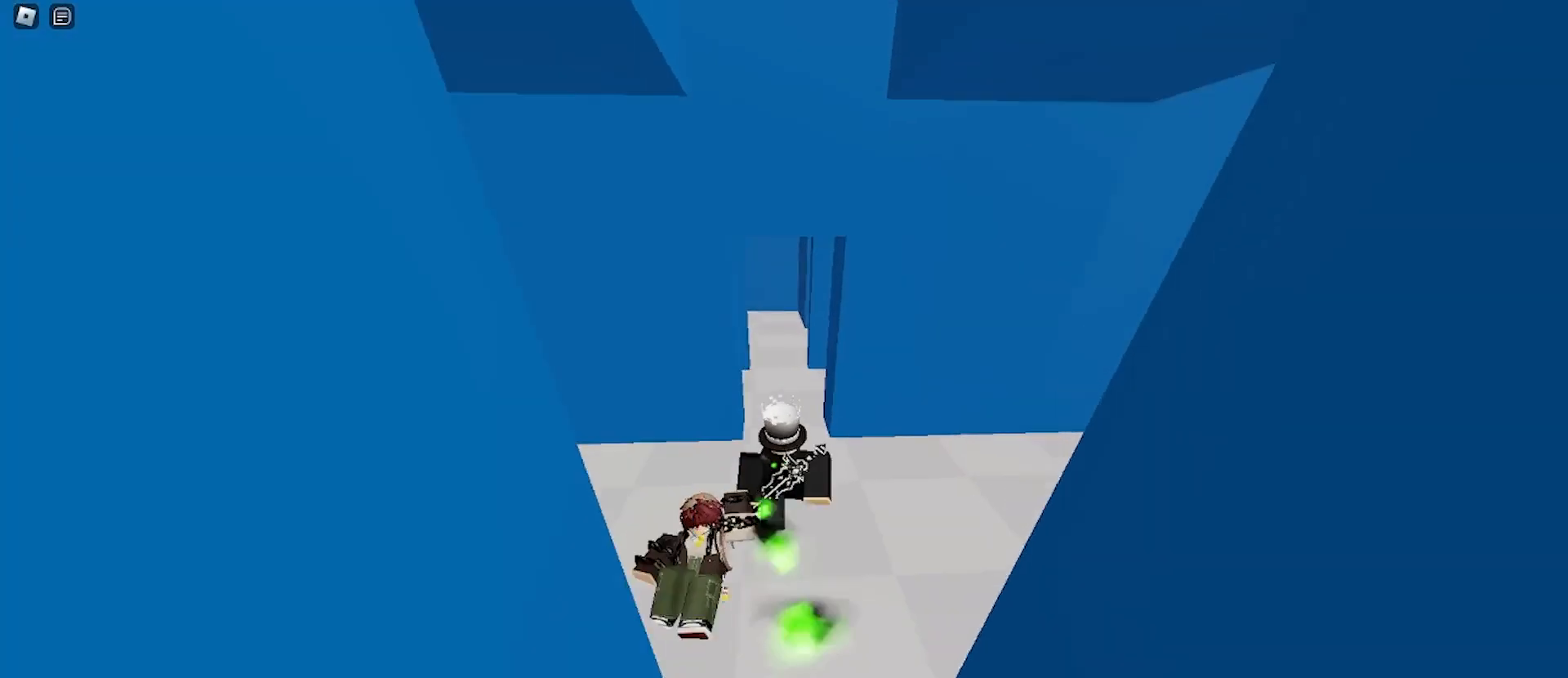
{"keys": ["a", "w"], "mouse": [], "events": [[67, "a", "up"], [67, "d", "down"], [100, "d", "up"], [167, "a", "down"], [300, "a", "up"], [300, "d", "down"], [367, "a", "down"], [367, "d", "up"]]}
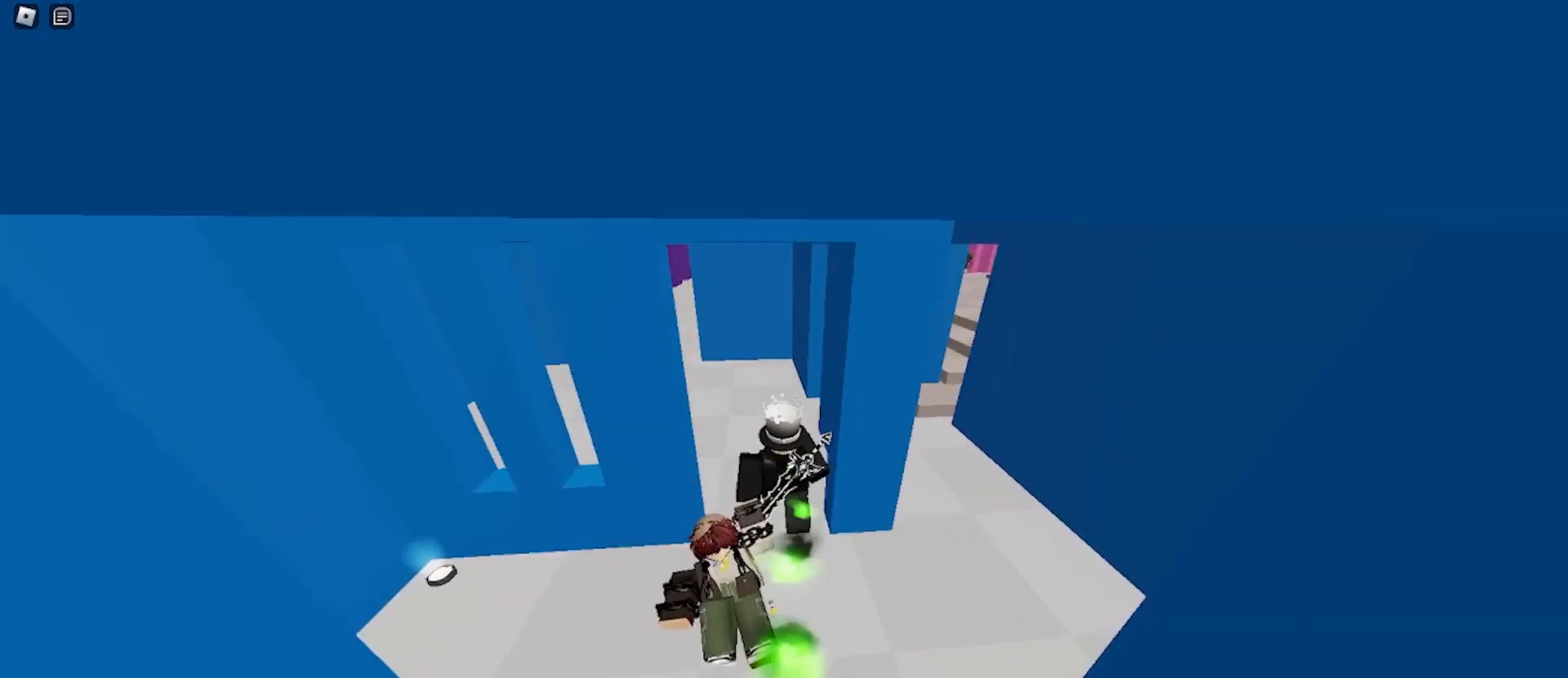
{"keys": ["d", "w"], "mouse": [], "events": [[100, "a", "up"], [100, "d", "down"], [267, "a", "down"], [267, "d", "up"], [500, "a", "up"], [500, "d", "down"]]}
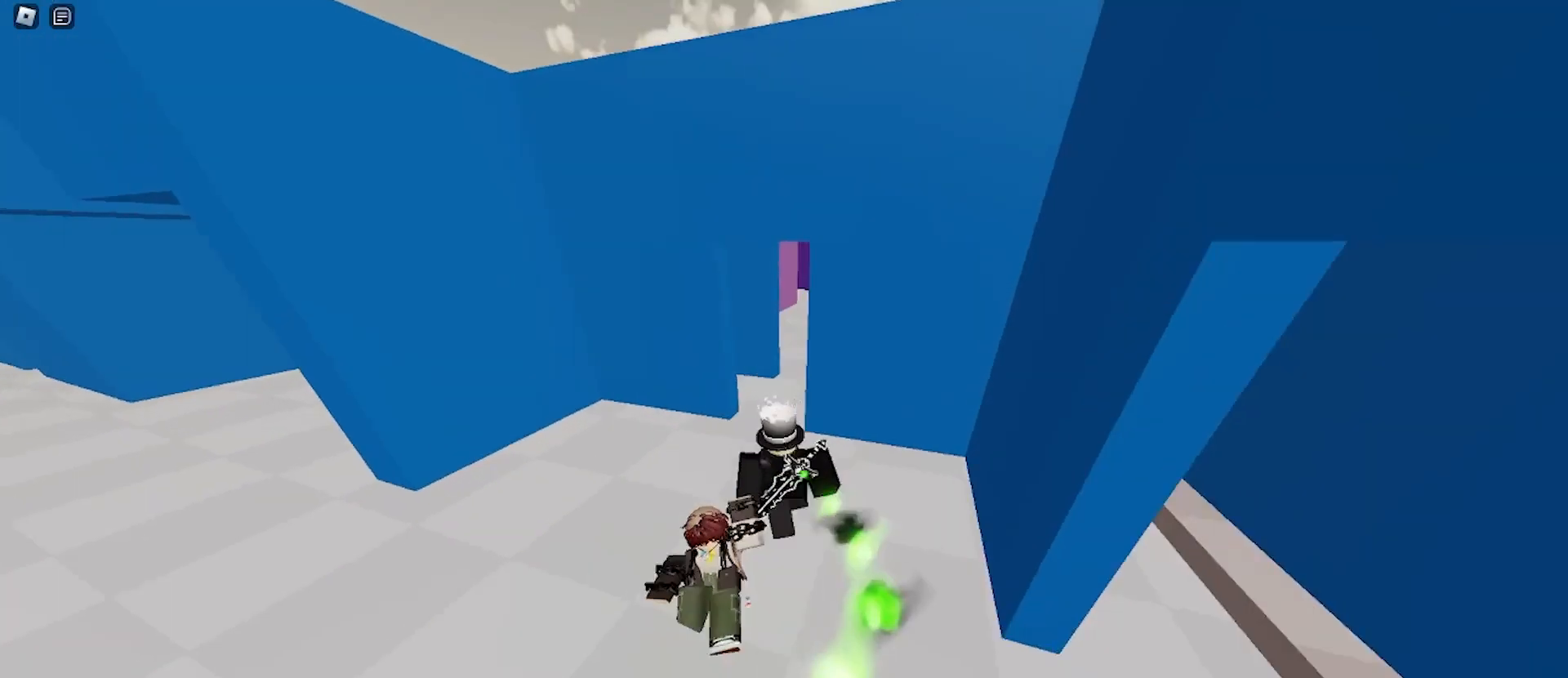
{"keys": ["a", "w"], "mouse": [], "events": [[67, "a", "down"], [67, "d", "up"], [233, "a", "up"], [233, "d", "down"], [500, "a", "down"], [500, "d", "up"]]}
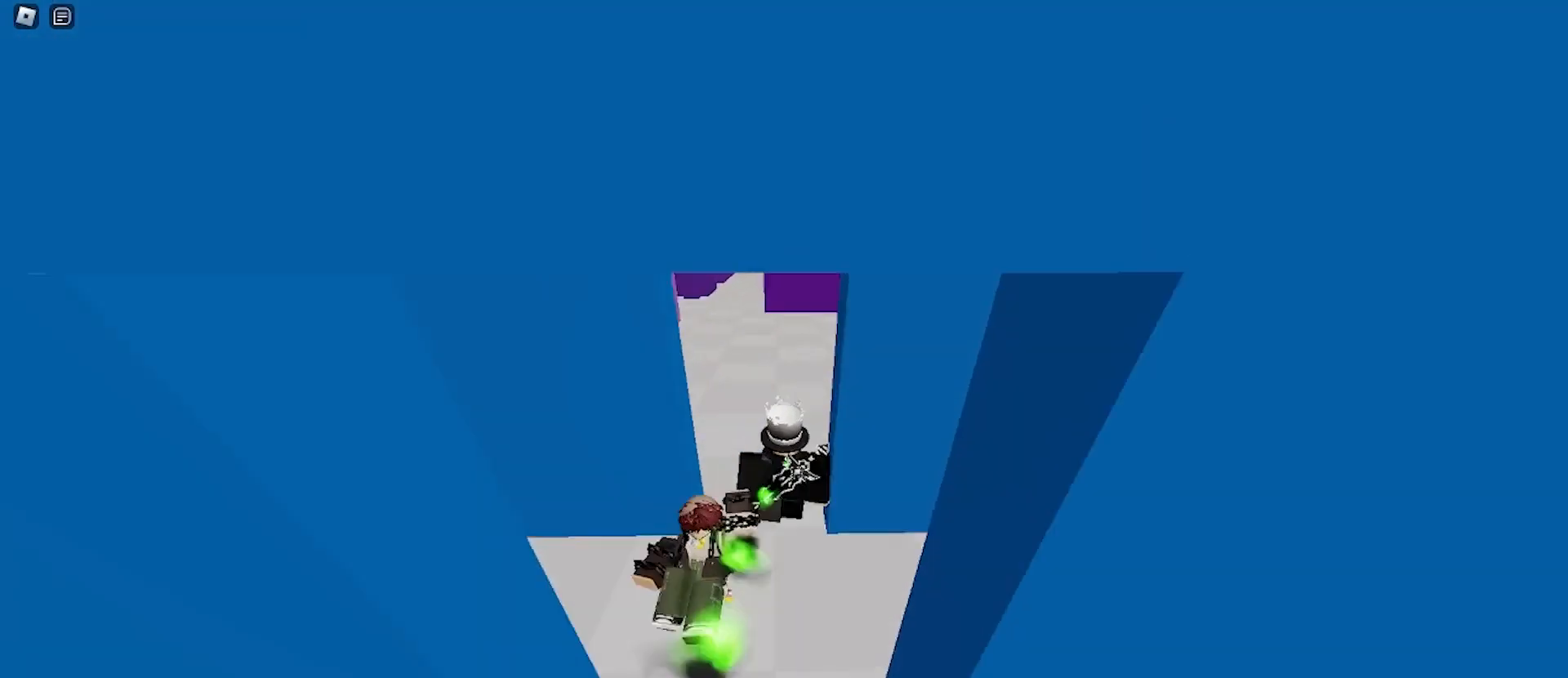
{"keys": [], "mouse": [], "events": [[200, "w", "up"], [233, "a", "up"], [300, "q", "down"], [467, "q", "up"]]}
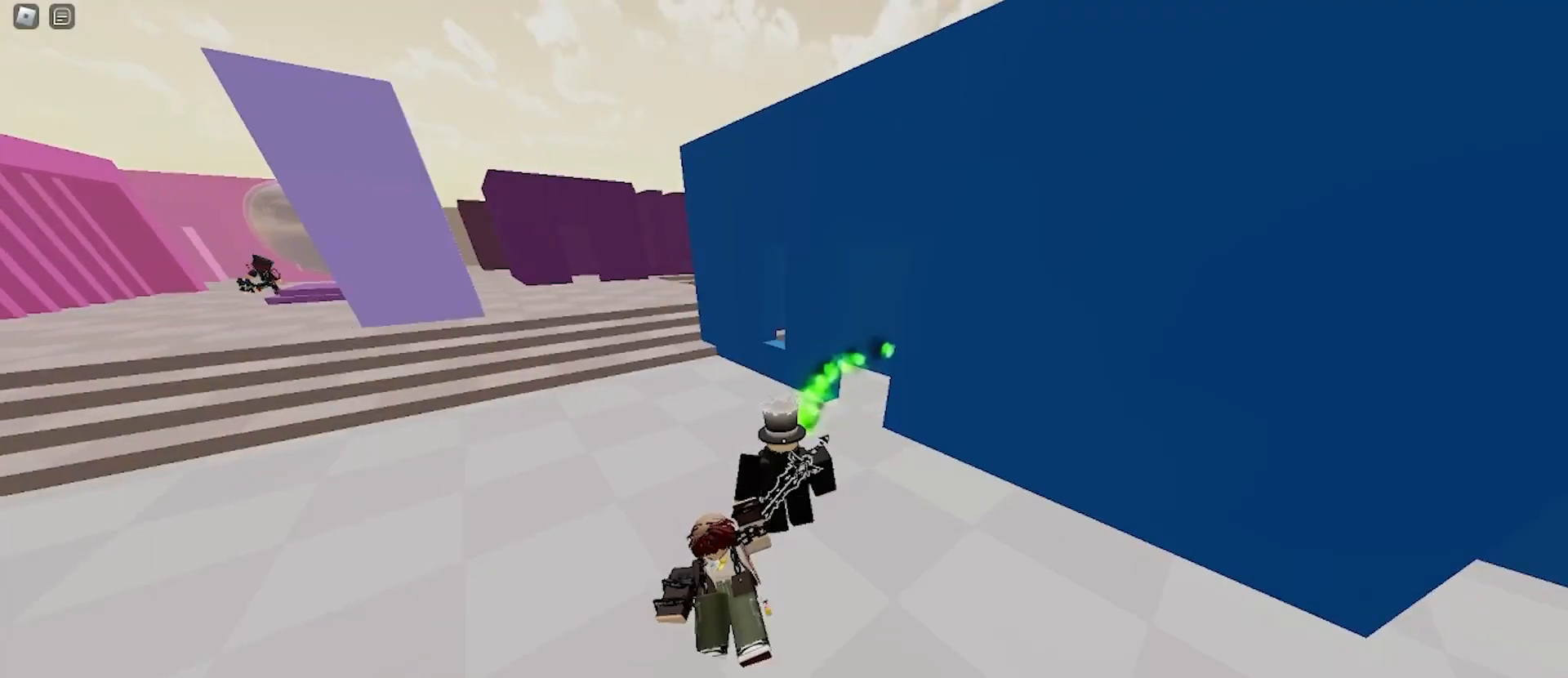
{"keys": [], "mouse": [], "events": [[100, "w", "down"], [167, "d", "down"], [267, "w", "up"], [333, "d", "up"], [400, "e", "down"], [467, "e", "up"]]}
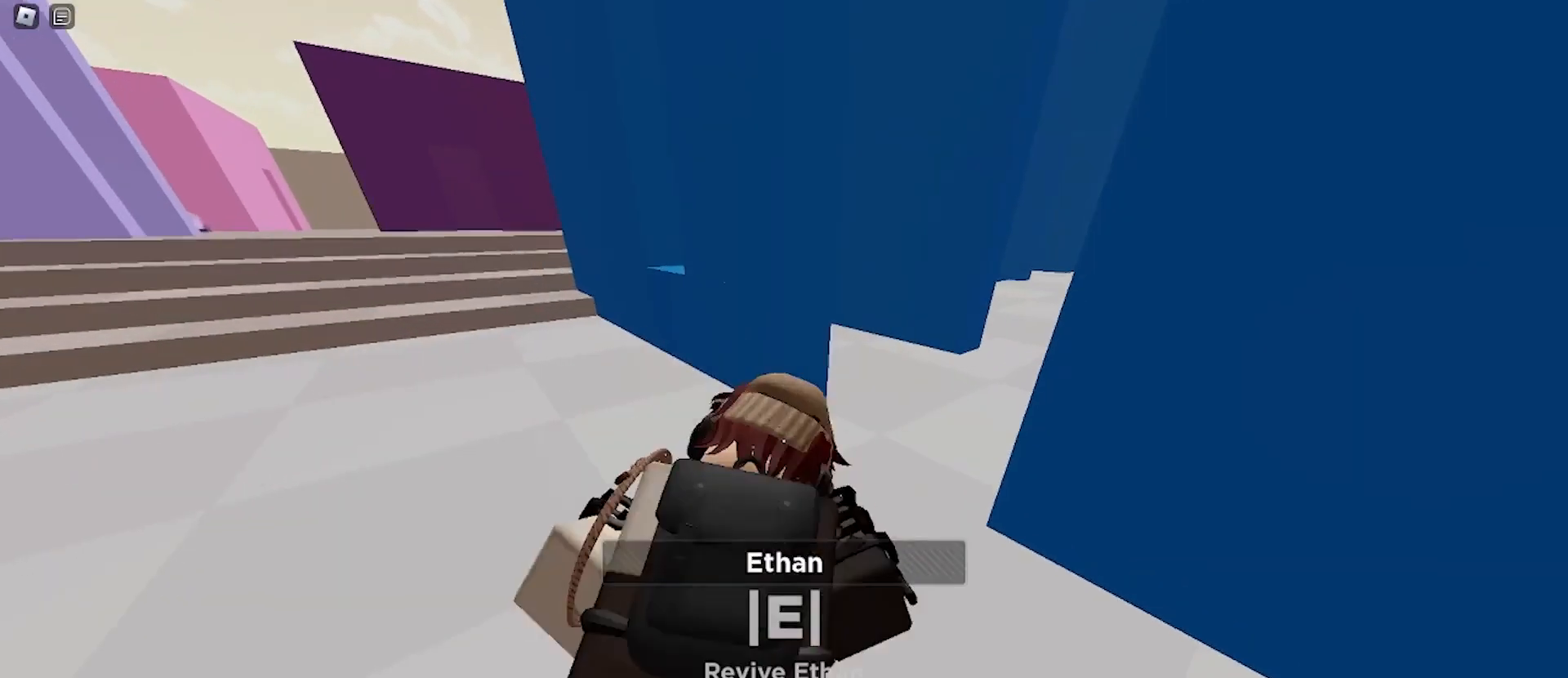
{"keys": [], "mouse": [], "events": [[67, "e", "down"], [167, "e", "up"], [267, "e", "down"], [333, "e", "up"]]}
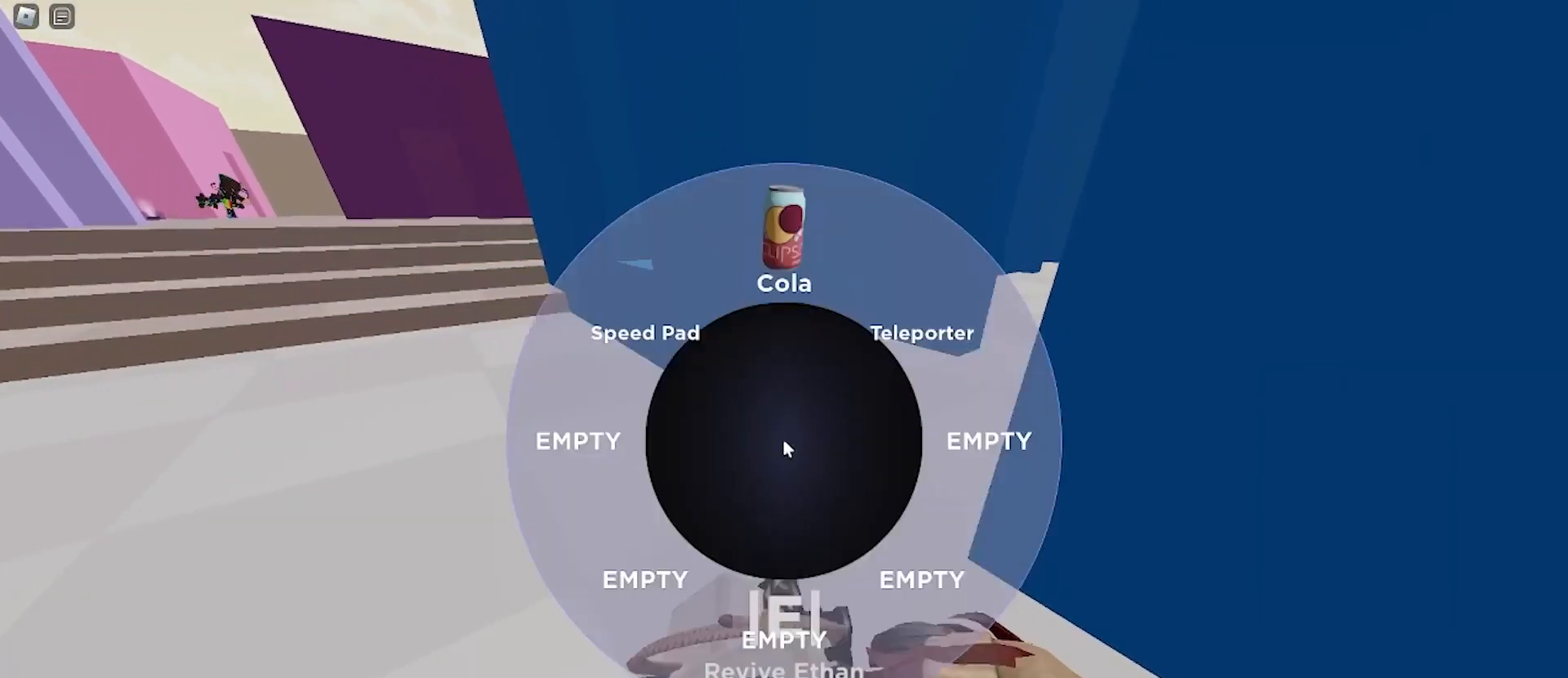
{"keys": [], "mouse": [], "events": [[200, "mouse_left", "down"], [300, "mouse_left", "up"]]}
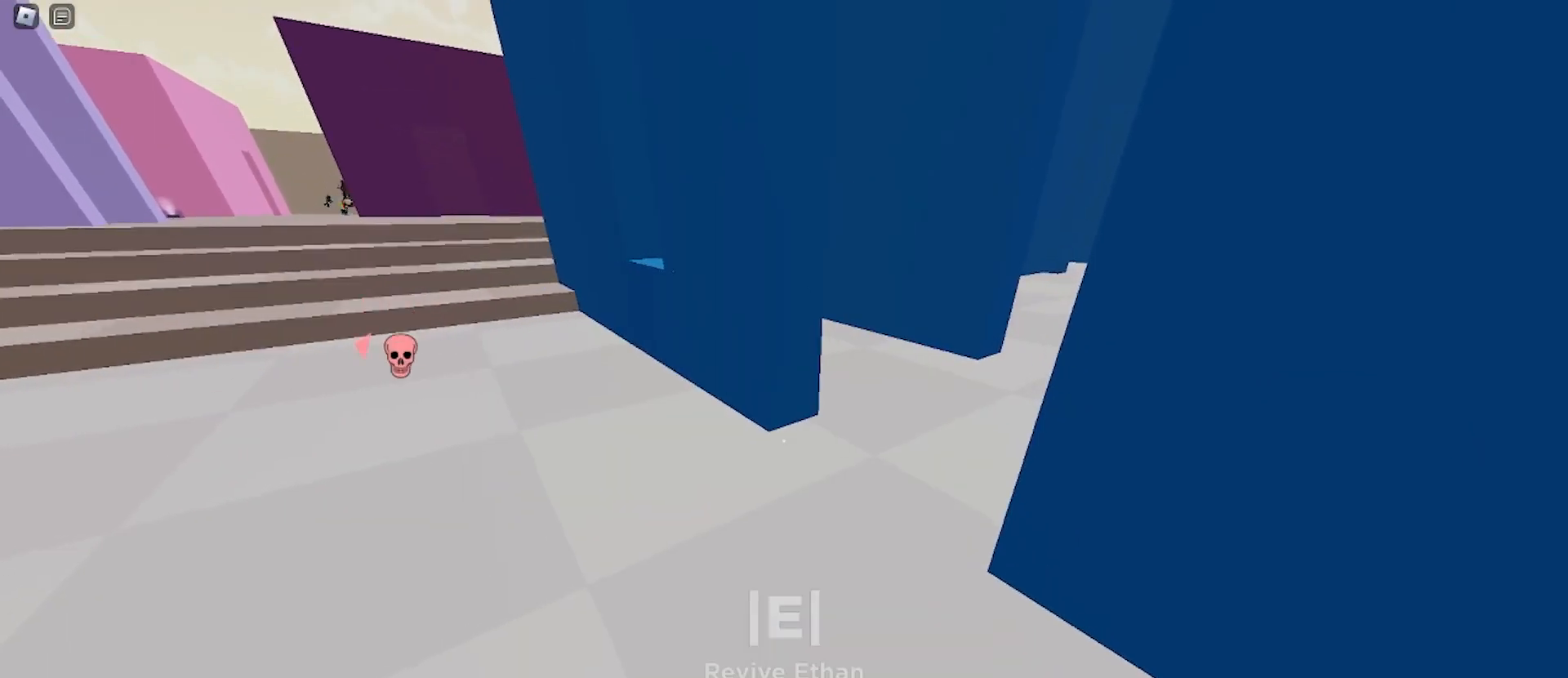
{"keys": ["w"], "mouse": [], "events": [[233, "s", "down"], [300, "s", "up"], [467, "w", "down"]]}
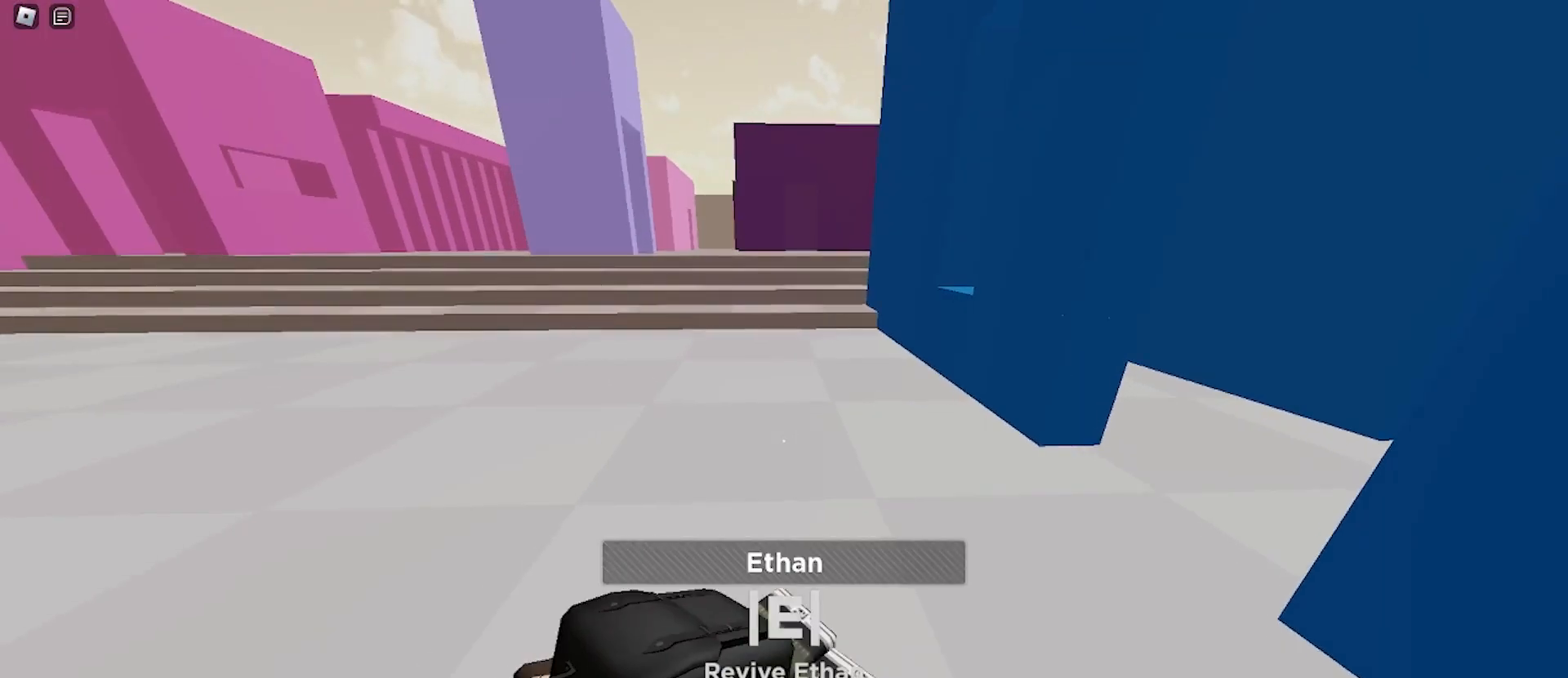
{"keys": ["w"], "mouse": [], "events": [[267, "space", "down"], [400, "space", "up"]]}
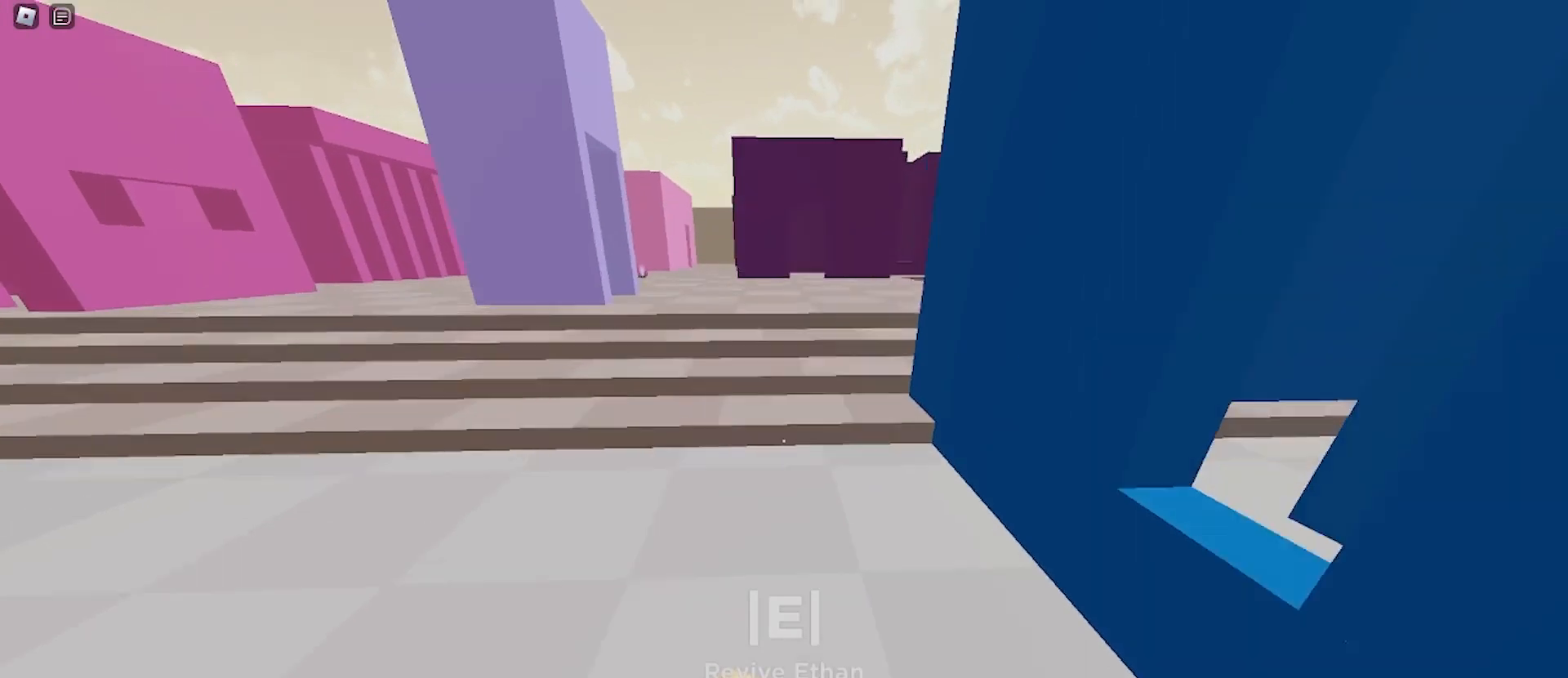
{"keys": ["w"], "mouse": [], "events": []}
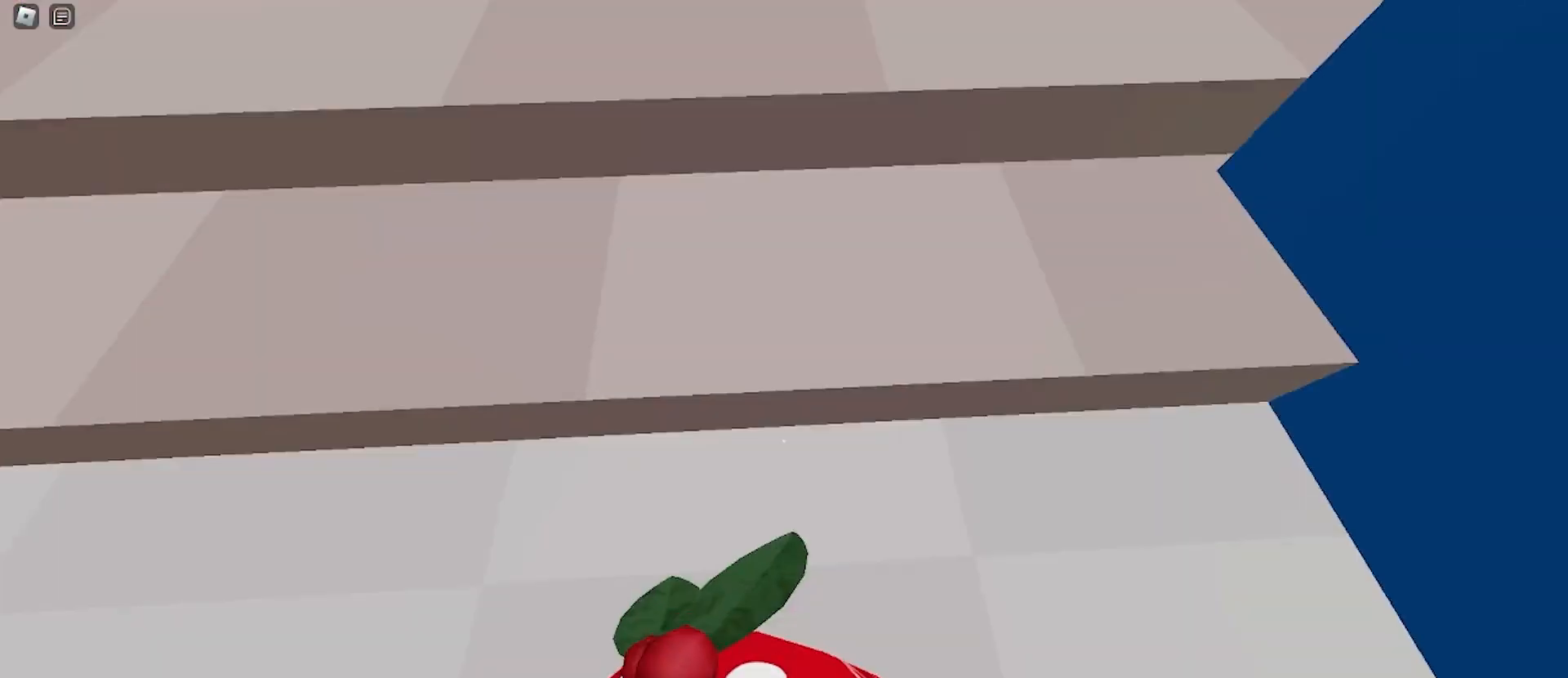
{"keys": ["w"], "mouse": [], "events": []}
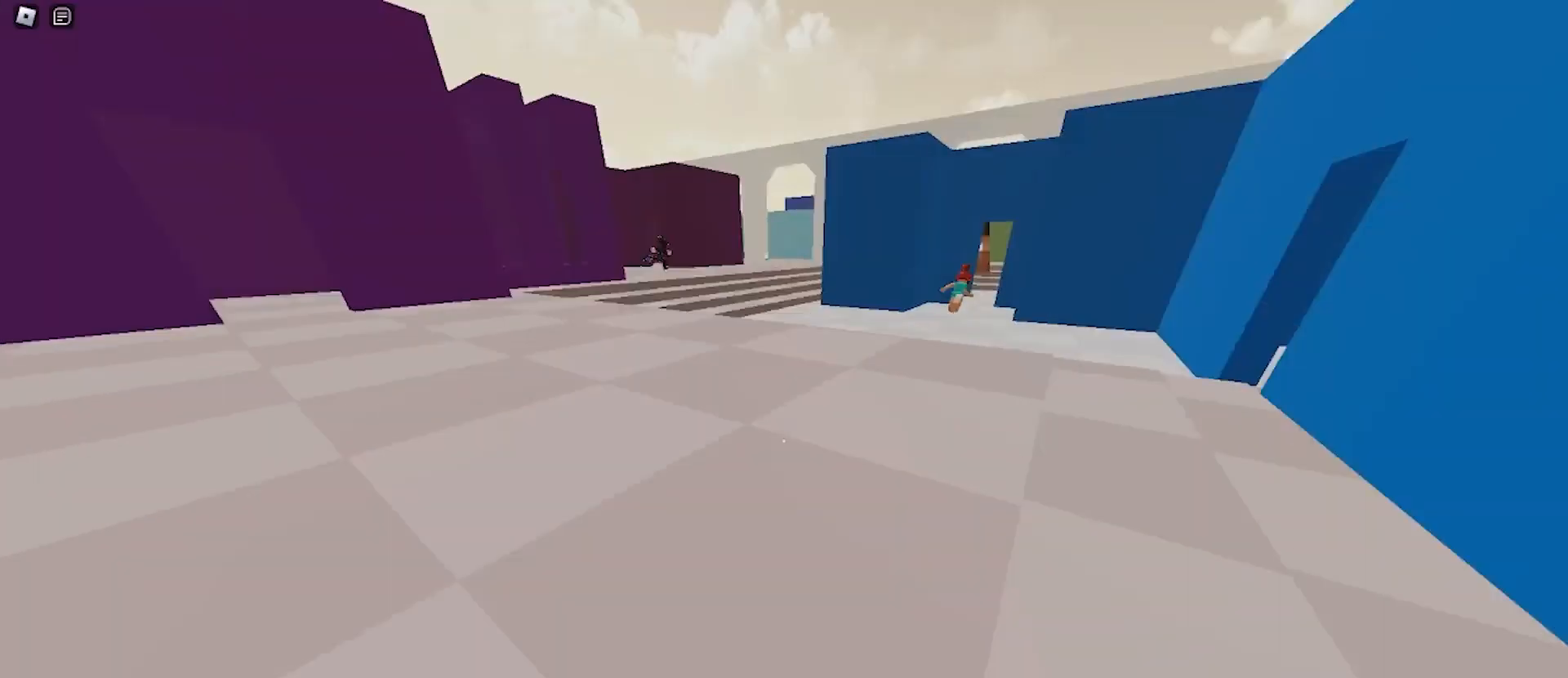
{"keys": ["a", "space", "w"], "mouse": [], "events": [[433, "a", "down"], [467, "space", "down"]]}
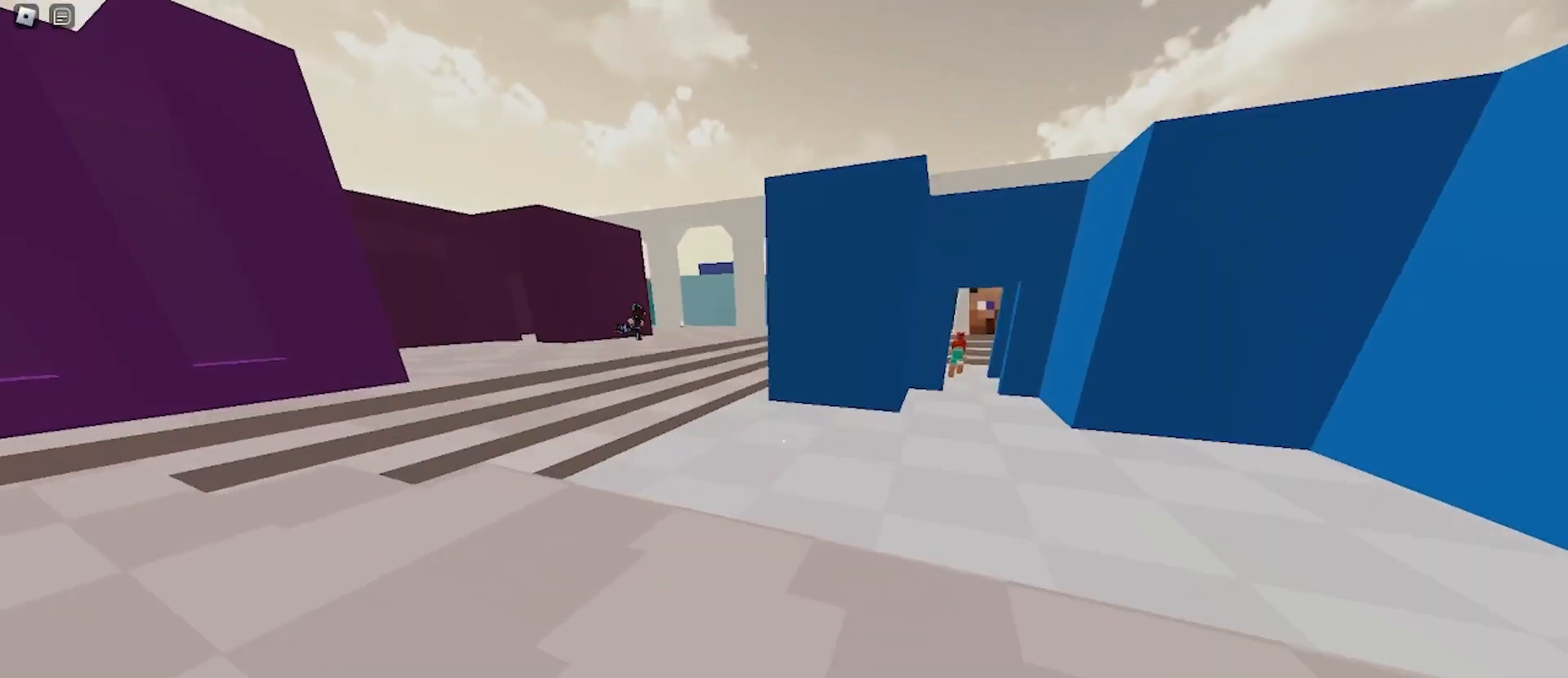
{"keys": ["a", "w"], "mouse": [], "events": [[100, "space", "up"], [233, "a", "up"], [267, "d", "down"], [433, "a", "down"], [433, "d", "up"]]}
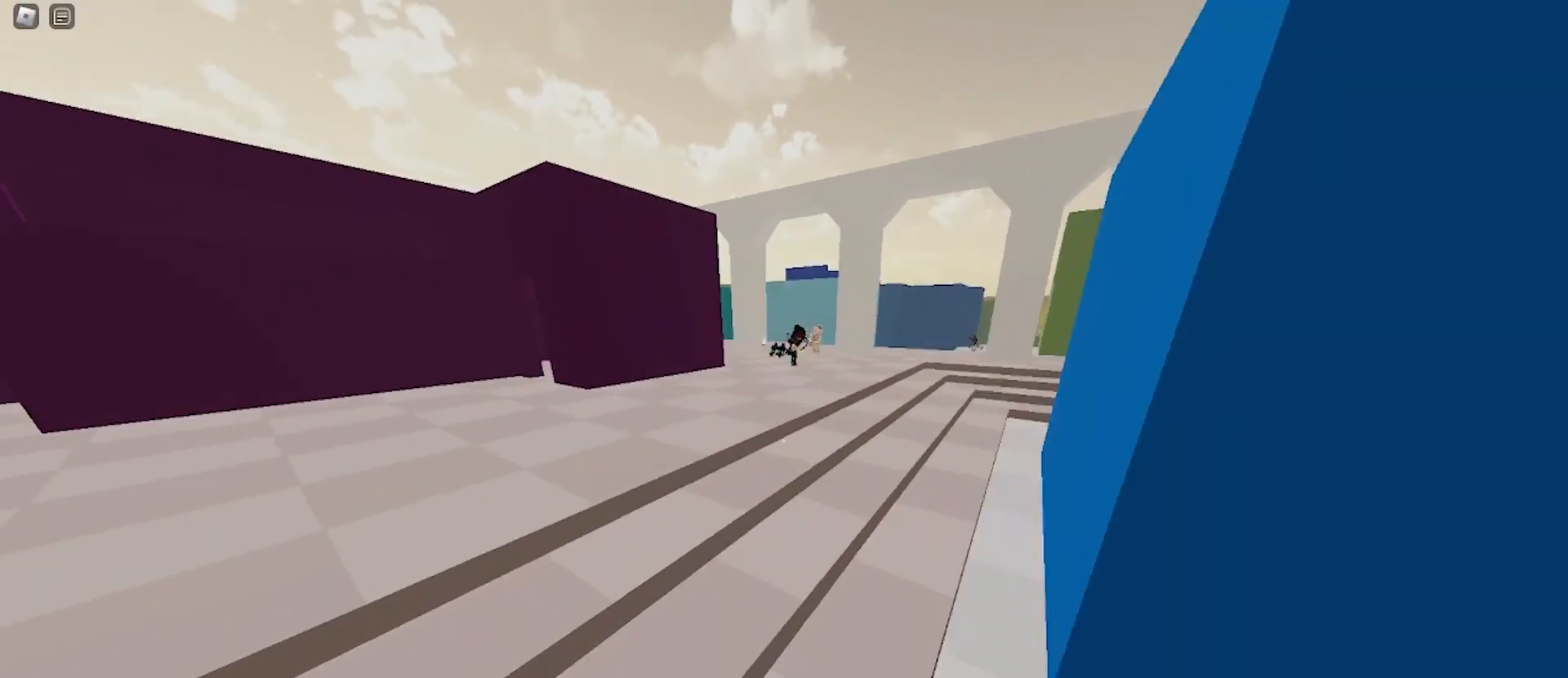
{"keys": ["d", "w"], "mouse": [], "events": [[133, "d", "down"], [167, "a", "up"], [233, "space", "down"], [367, "space", "up"]]}
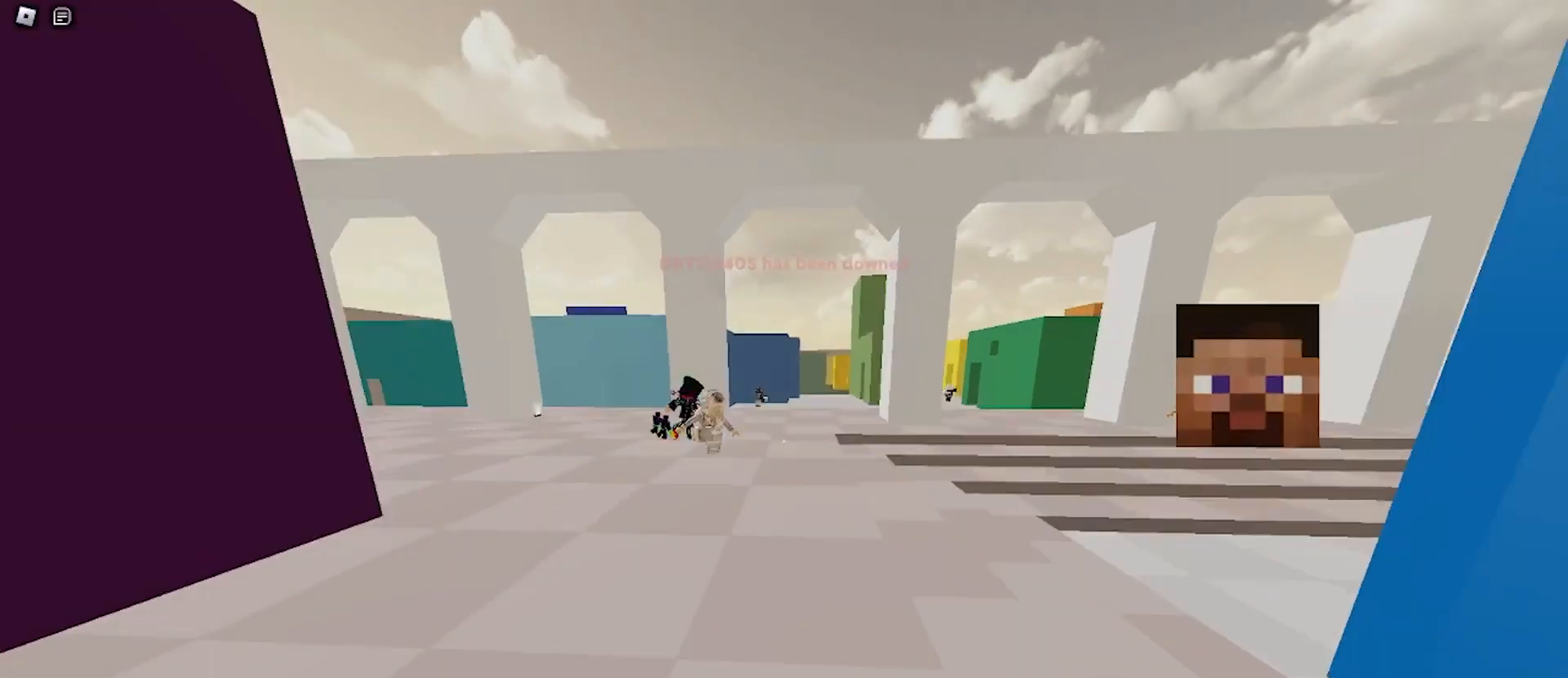
{"keys": ["d", "space", "w"], "mouse": [], "events": [[500, "space", "down"]]}
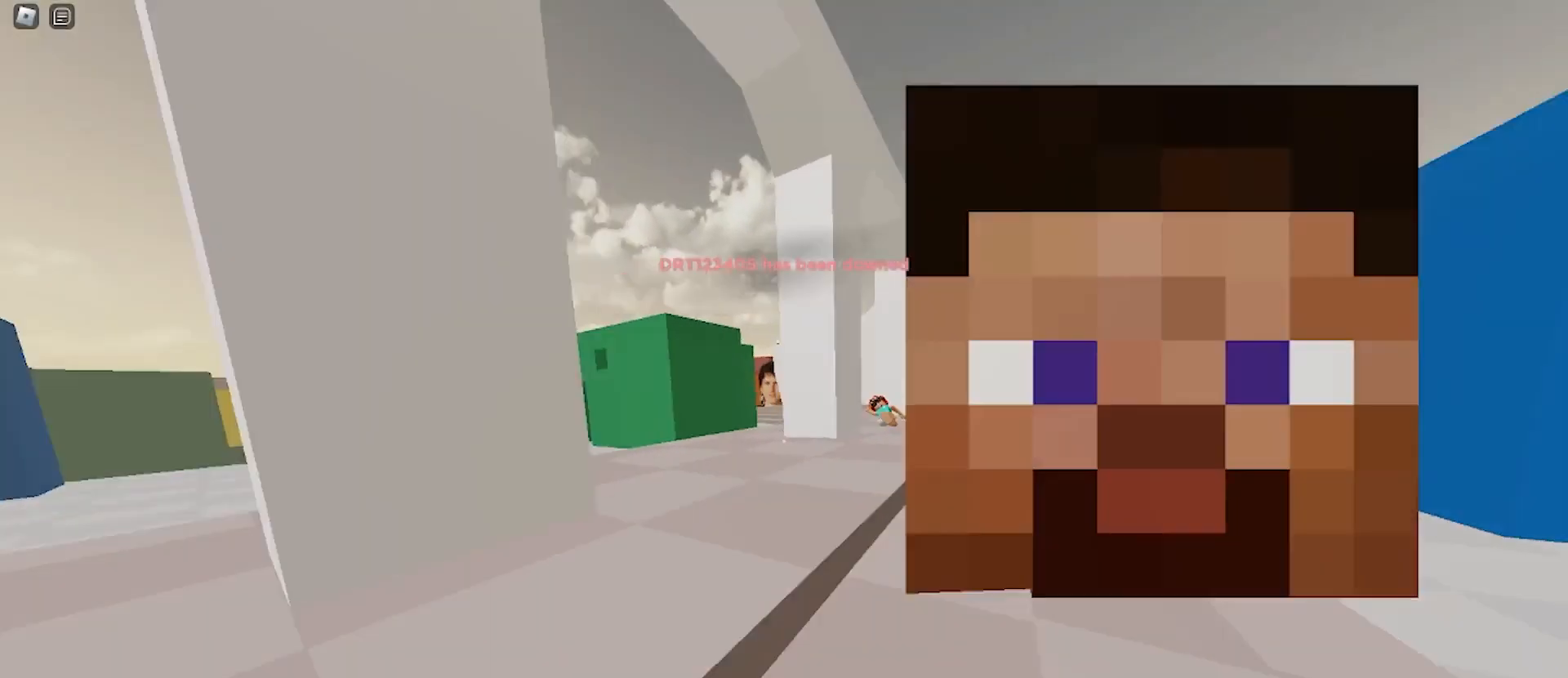
{"keys": ["a", "w"], "mouse": [], "events": [[167, "space", "up"], [367, "a", "down"], [367, "d", "up"]]}
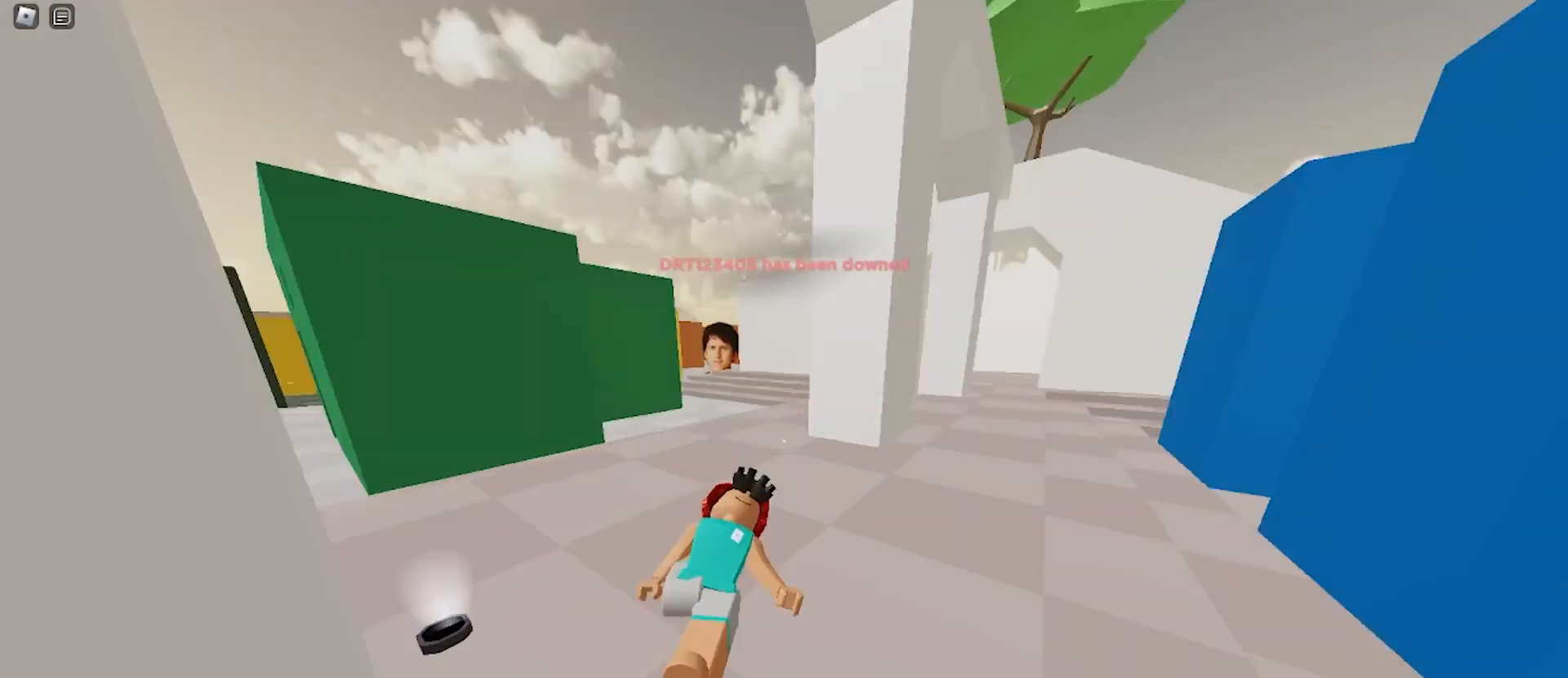
{"keys": ["d", "w"], "mouse": [], "events": [[33, "a", "up"], [67, "d", "down"], [167, "d", "up"], [167, "q", "down"], [167, "space", "down"], [233, "q", "up"], [267, "space", "up"], [500, "d", "down"]]}